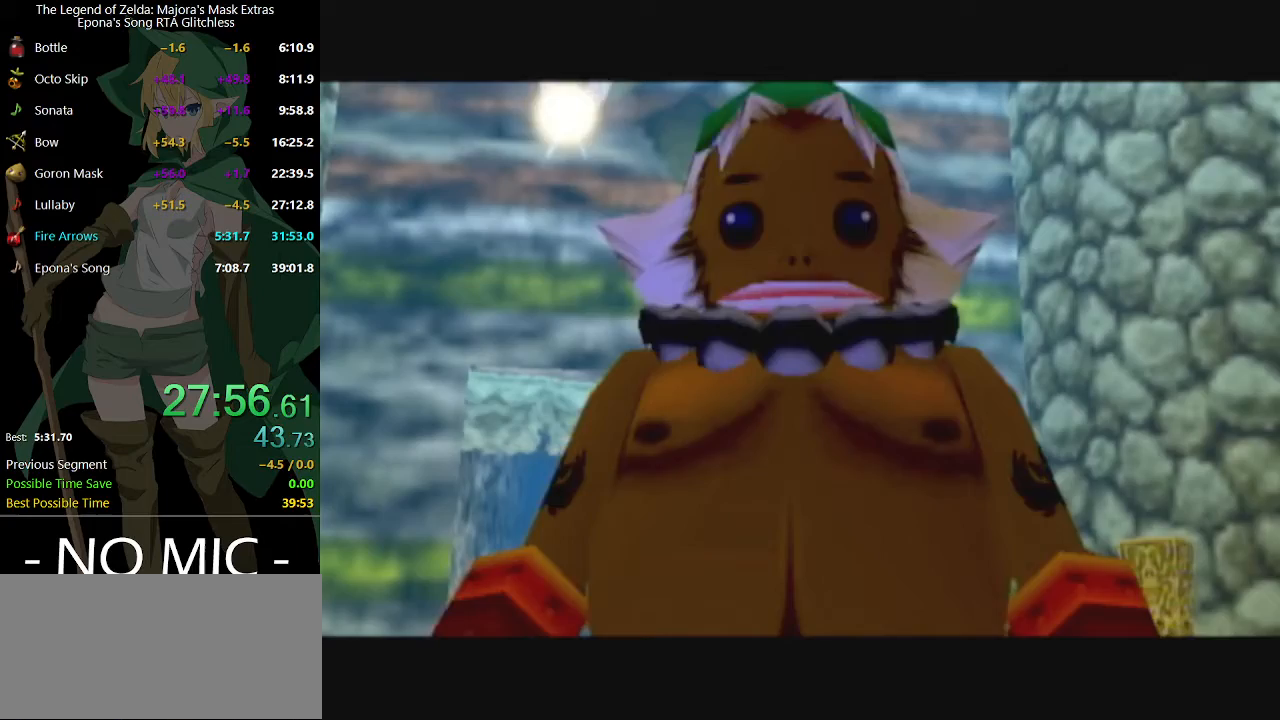
Gameplay with a controller (Nintendo layout); each line is a JSON object with the inputs held at the frame after it. "events" lists button and stick changes between this image and that frame as [ms after this image, input, new state], when the widget could be followed in between. Not read: L3 R3.
{"buttons": [], "left_stick": "center", "right_stick": "center", "events": []}
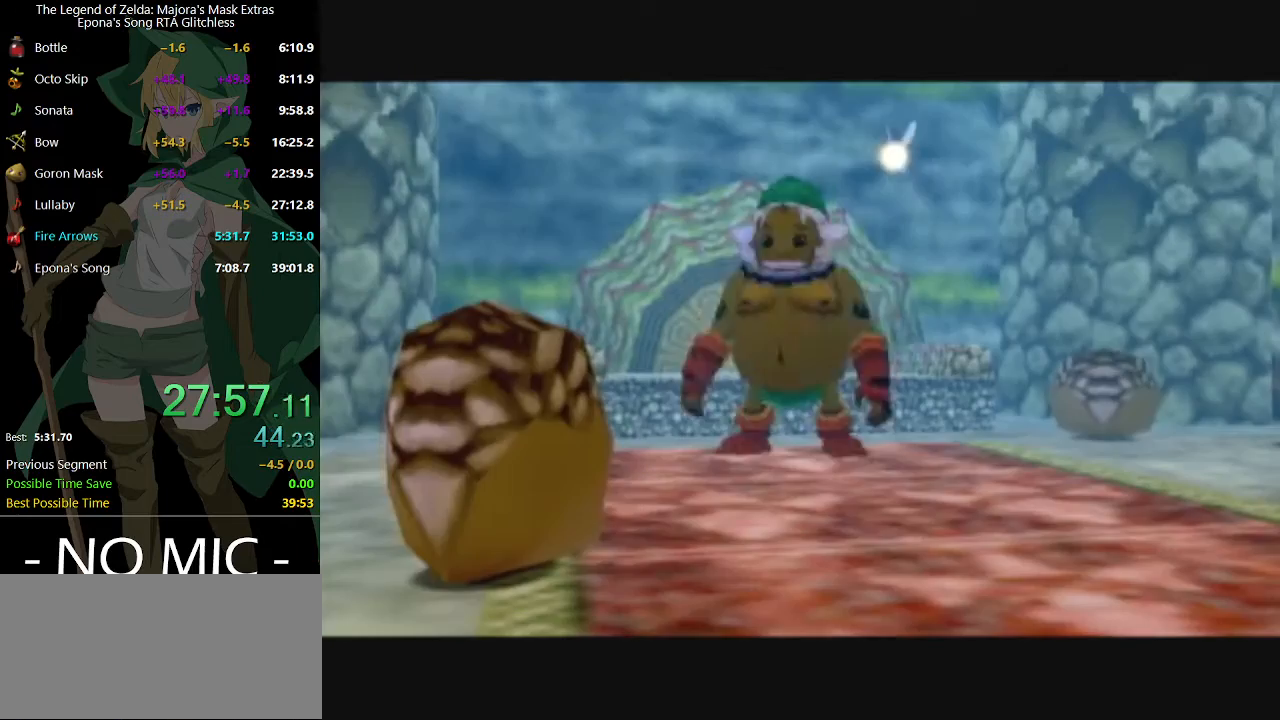
{"buttons": [], "left_stick": "center", "right_stick": "center", "events": []}
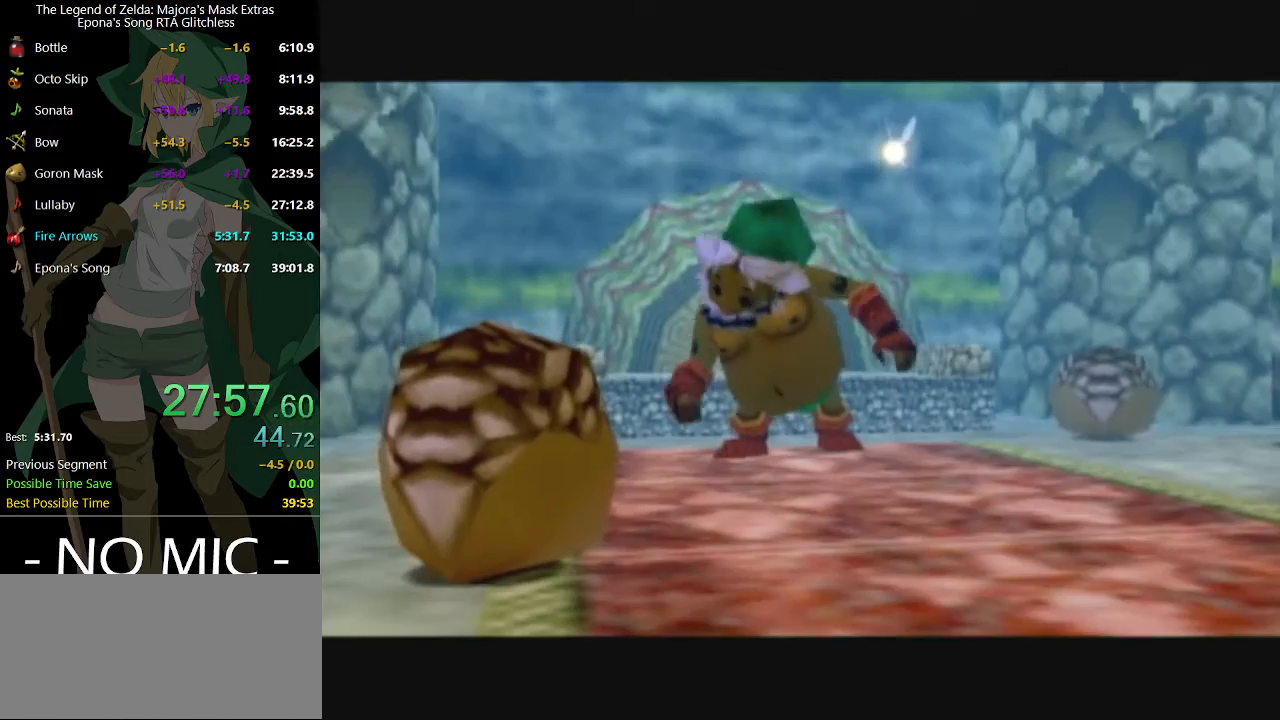
{"buttons": [], "left_stick": "center", "right_stick": "center", "events": []}
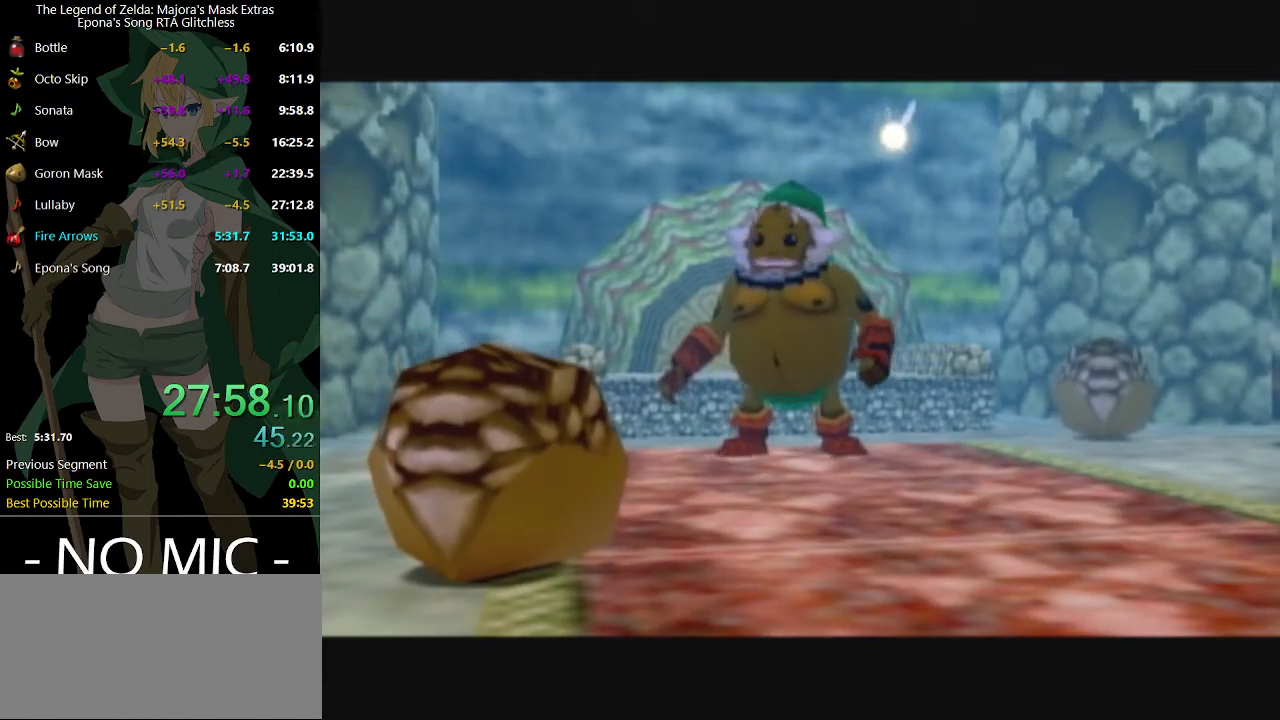
{"buttons": ["X"], "left_stick": "center", "right_stick": "center", "events": [[500, "X", "down"]]}
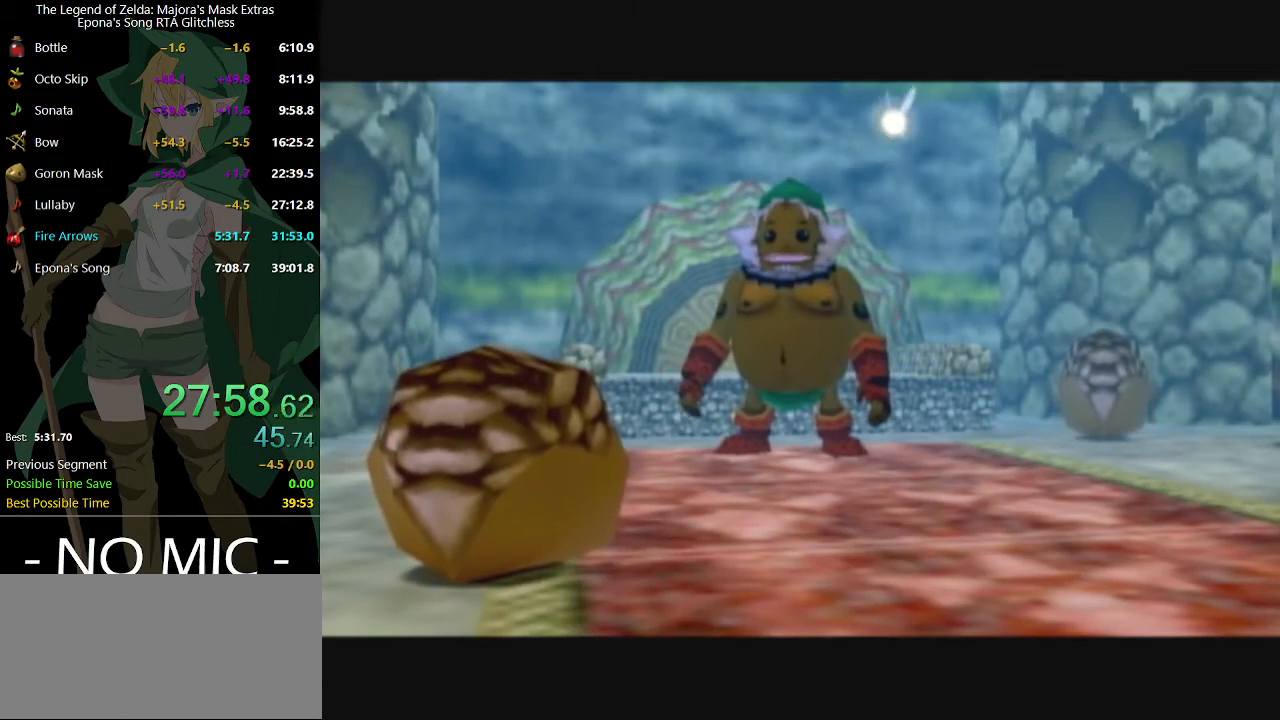
{"buttons": [], "left_stick": "center", "right_stick": "center", "events": [[100, "X", "up"], [267, "X", "down"], [333, "X", "up"], [400, "X", "down"], [467, "X", "up"]]}
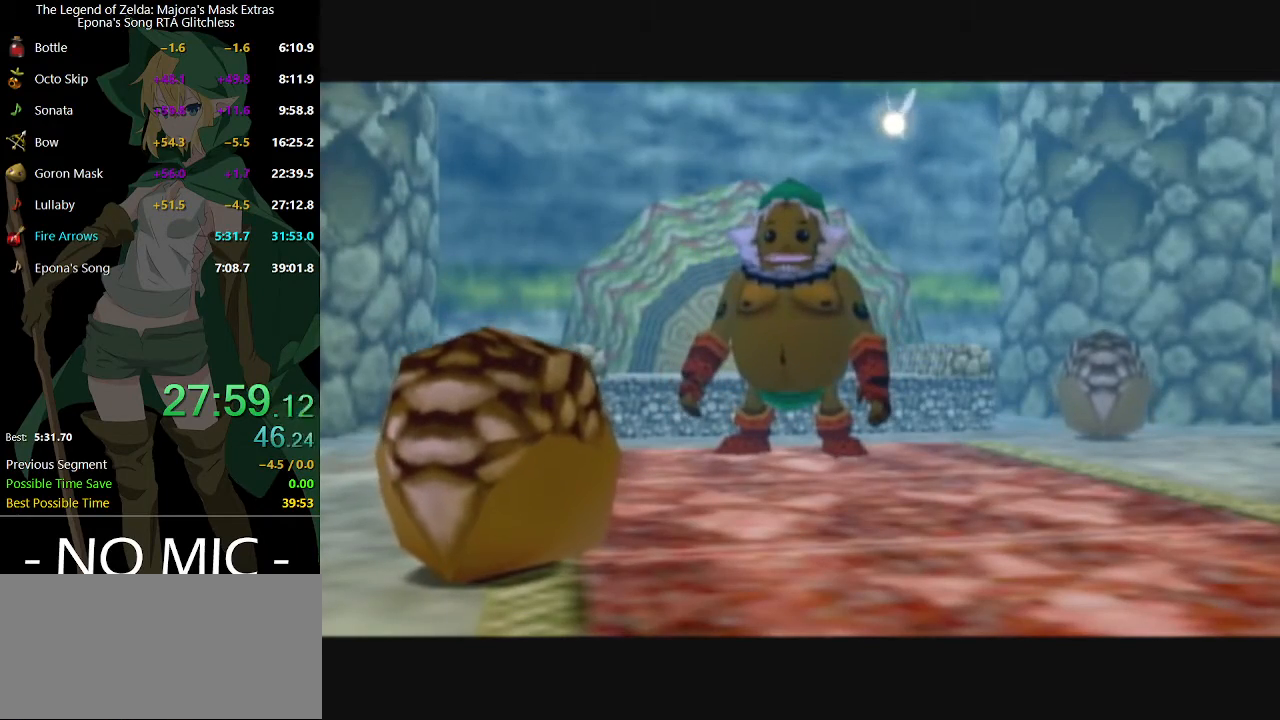
{"buttons": [], "left_stick": "center", "right_stick": "center", "events": [[67, "X", "down"], [133, "X", "up"], [400, "X", "down"], [433, "X", "up"]]}
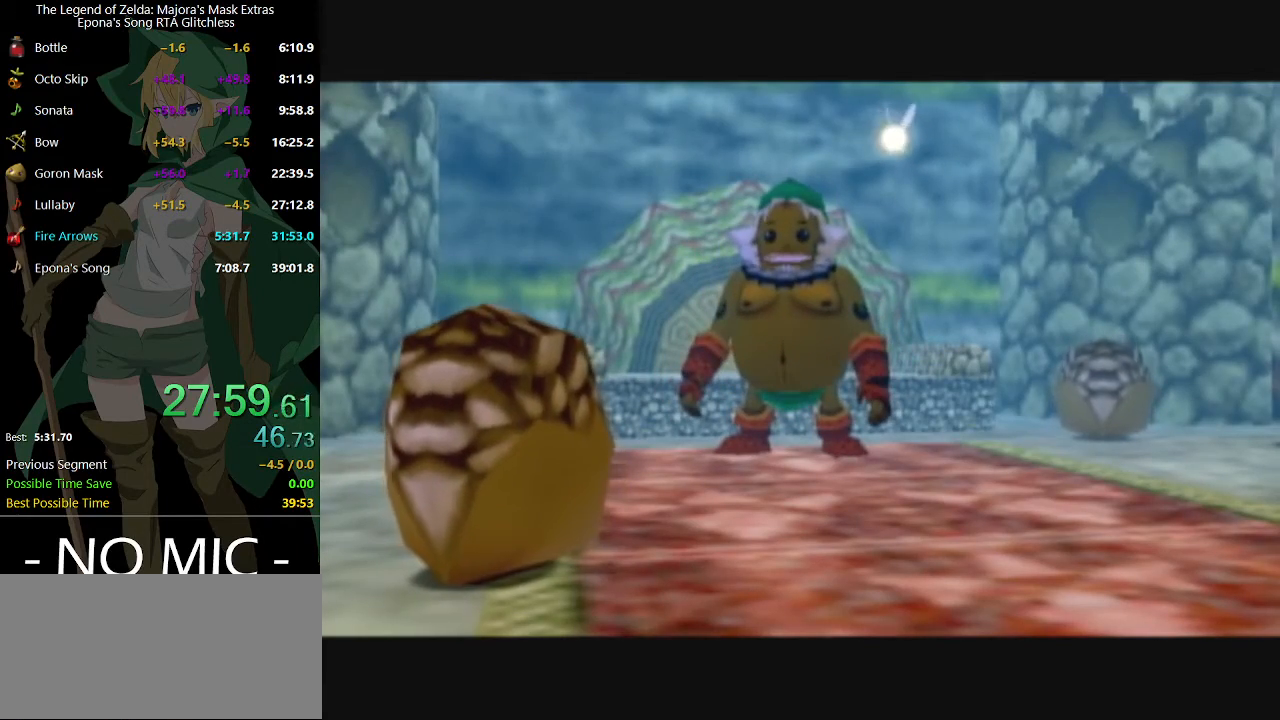
{"buttons": ["X"], "left_stick": "center", "right_stick": "center", "events": [[33, "X", "down"], [67, "X", "up"], [133, "X", "down"], [167, "X", "up"], [233, "X", "down"], [300, "X", "up"], [367, "X", "down"], [433, "X", "up"], [500, "X", "down"]]}
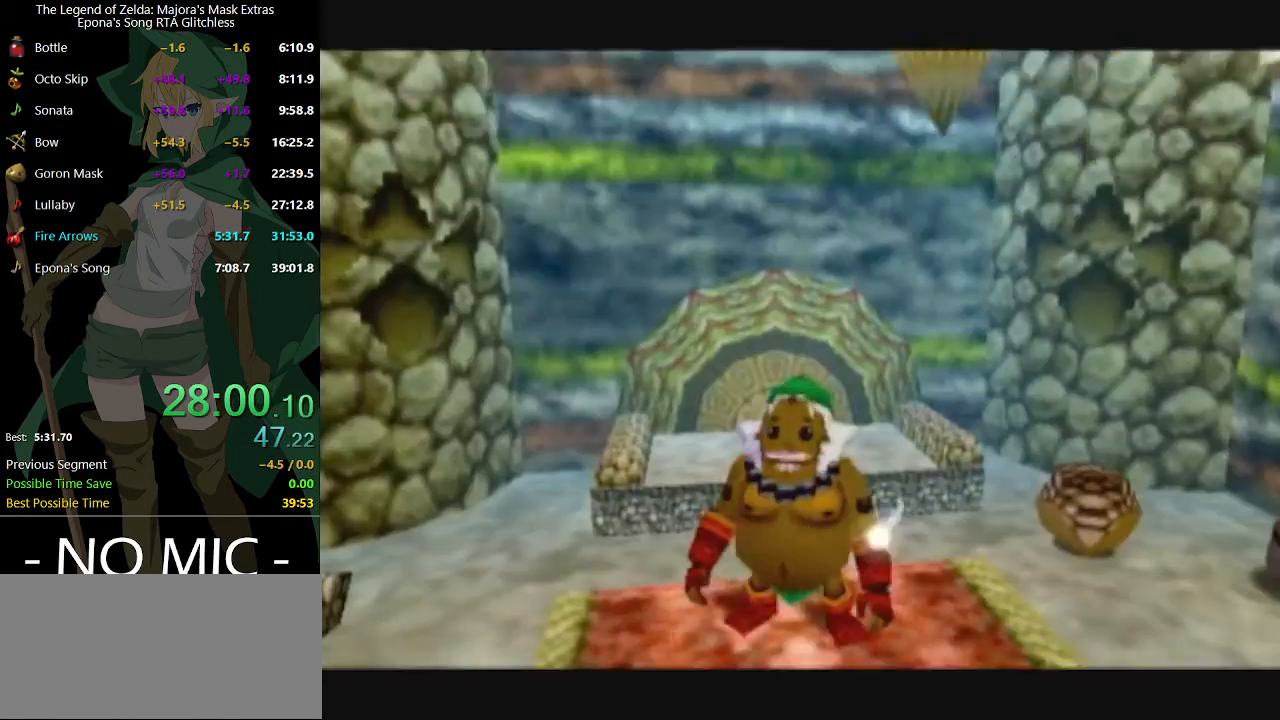
{"buttons": [], "left_stick": "center", "right_stick": "center", "events": [[67, "X", "up"], [133, "X", "down"], [167, "X", "up"]]}
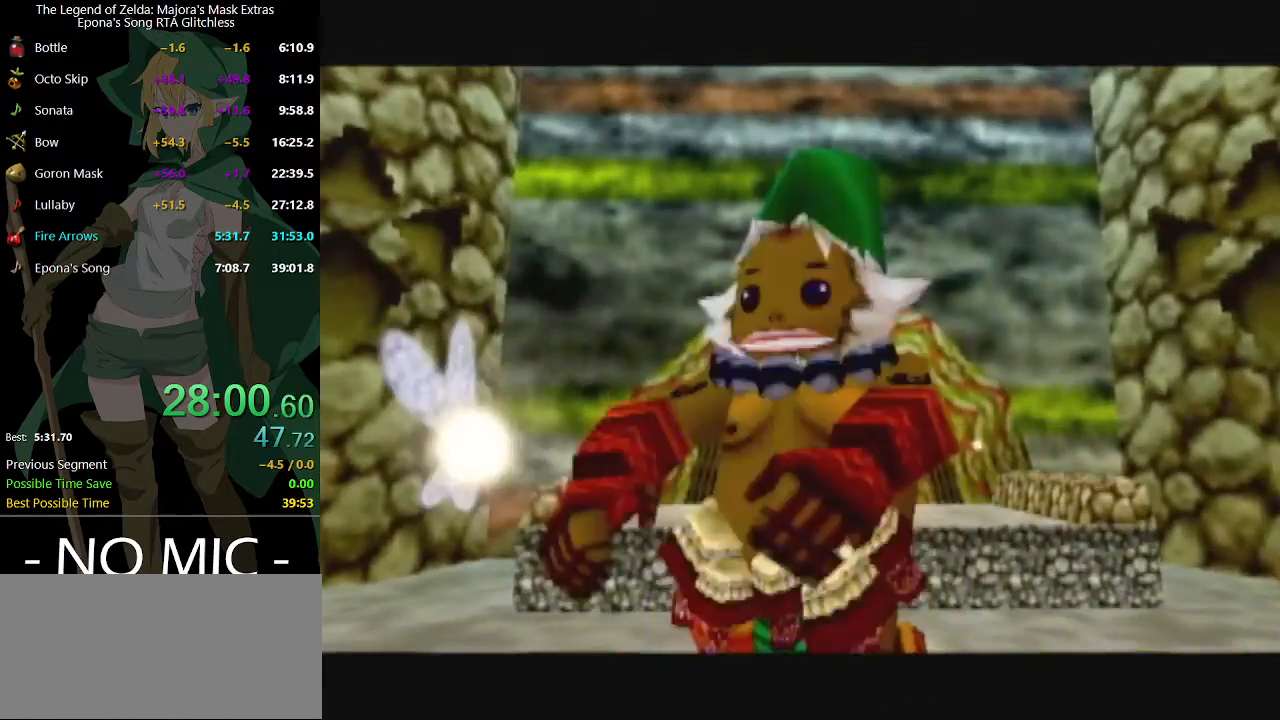
{"buttons": ["R2"], "left_stick": "center", "right_stick": "center", "events": [[433, "R2", "down"]]}
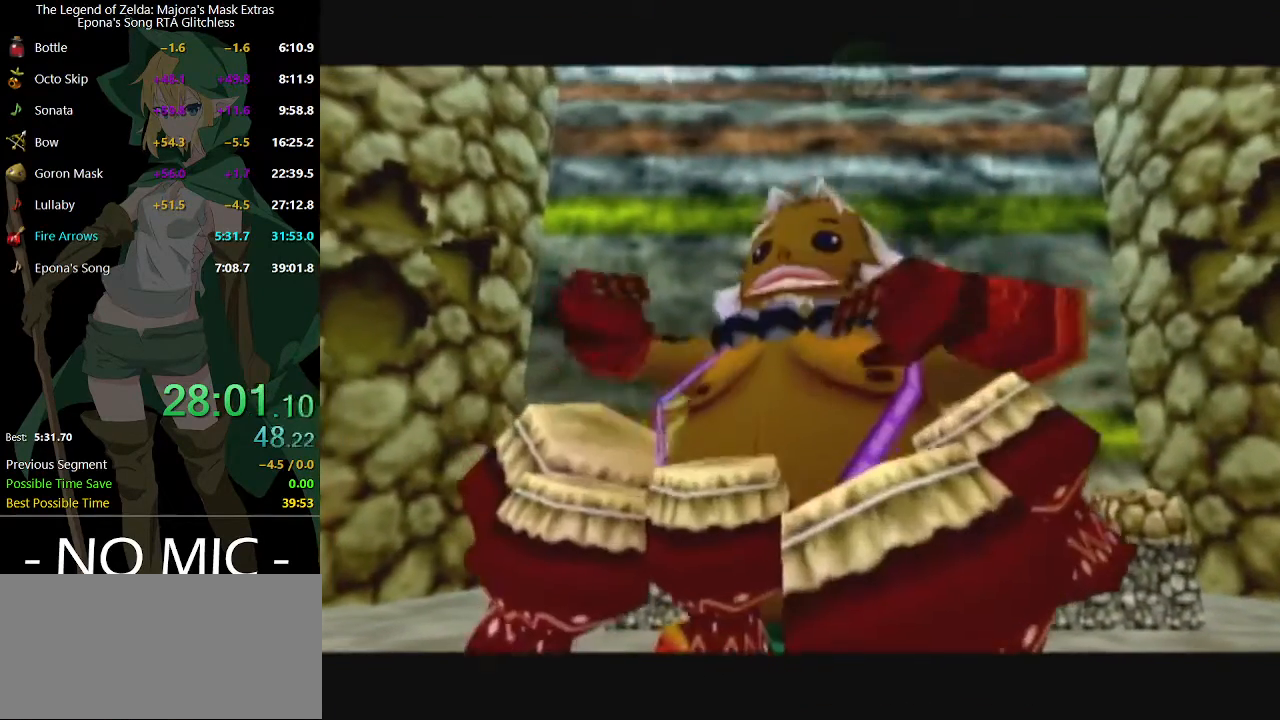
{"buttons": ["Y"], "left_stick": "center", "right_stick": "center", "events": [[33, "Y", "down"], [100, "R2", "up"], [167, "Y", "up"], [167, "right_stick", "up"], [300, "right_stick", "center"], [333, "R2", "down"], [433, "Y", "down"], [467, "R2", "up"]]}
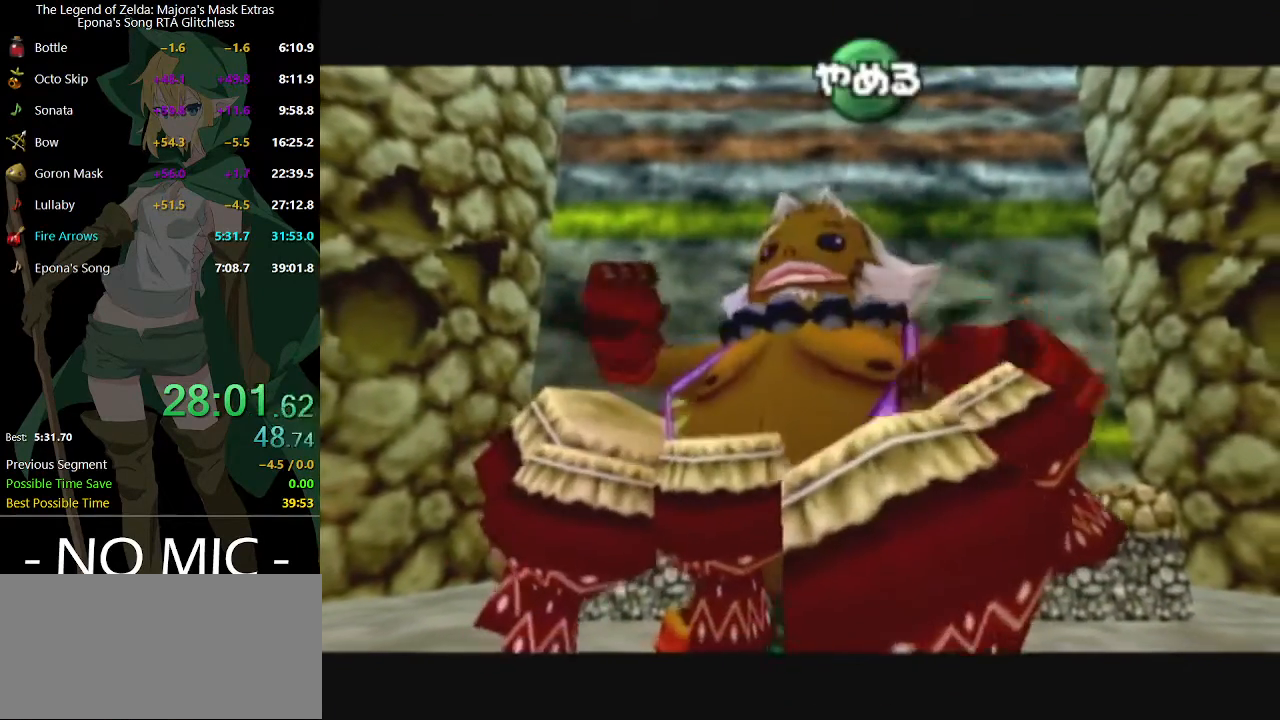
{"buttons": [], "left_stick": "center", "right_stick": "center", "events": [[33, "Y", "up"], [67, "right_stick", "up"], [267, "right_stick", "center"]]}
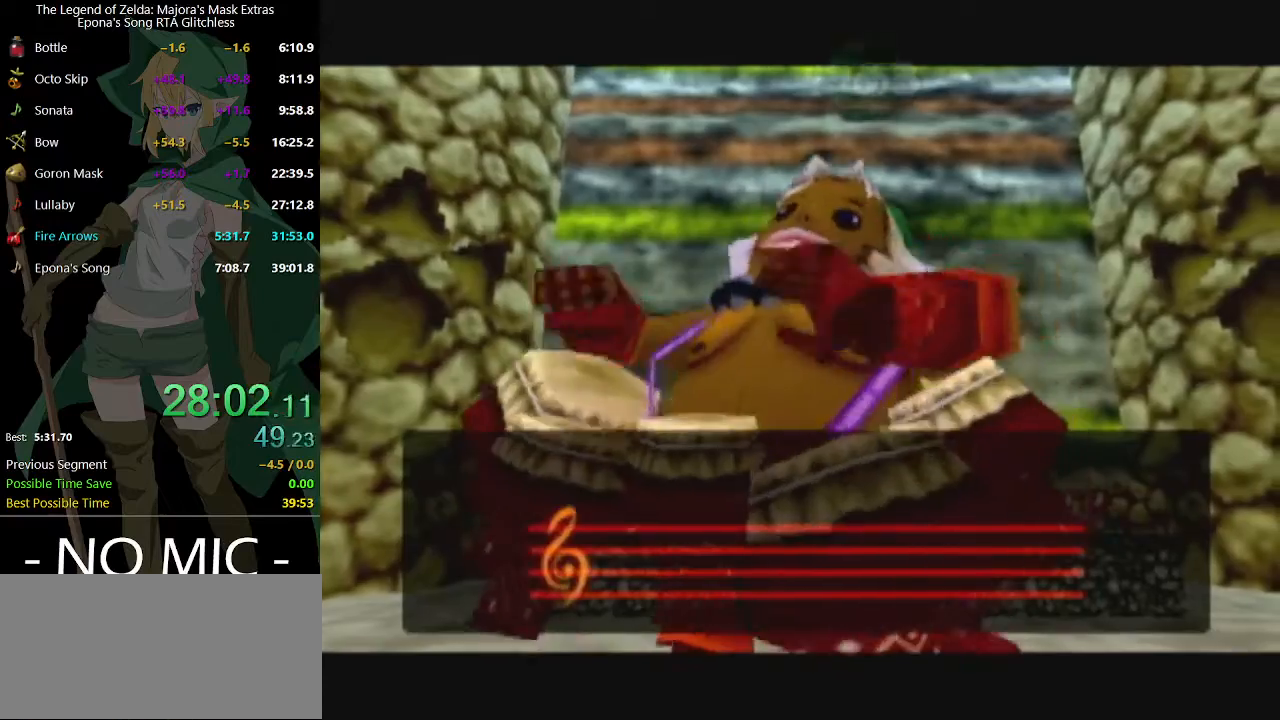
{"buttons": [], "left_stick": "center", "right_stick": "center", "events": []}
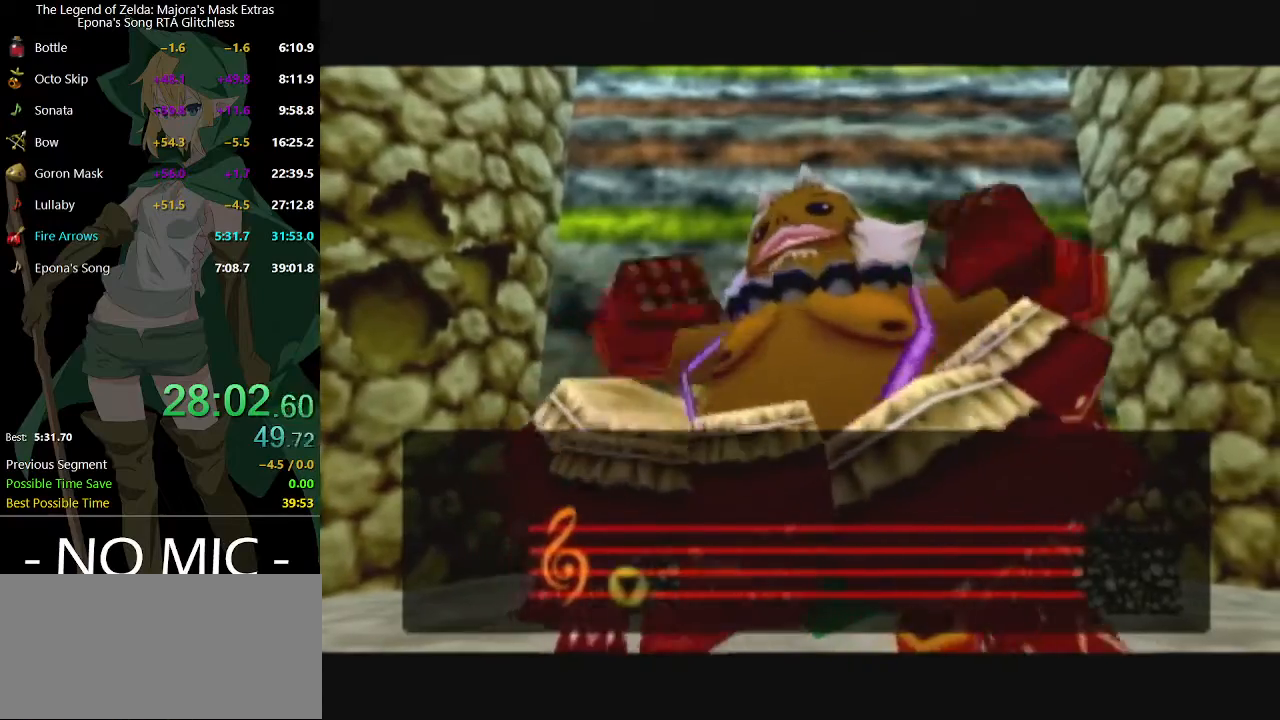
{"buttons": [], "left_stick": "center", "right_stick": "center", "events": []}
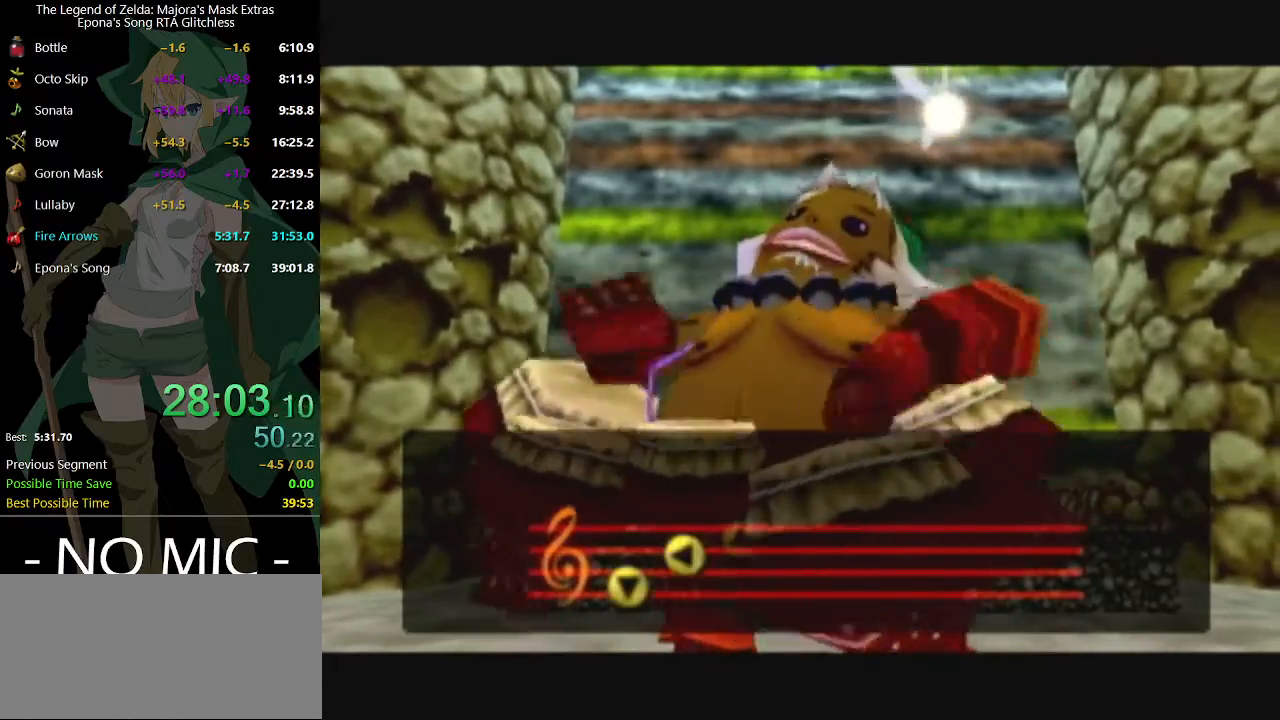
{"buttons": [], "left_stick": "center", "right_stick": "center", "events": []}
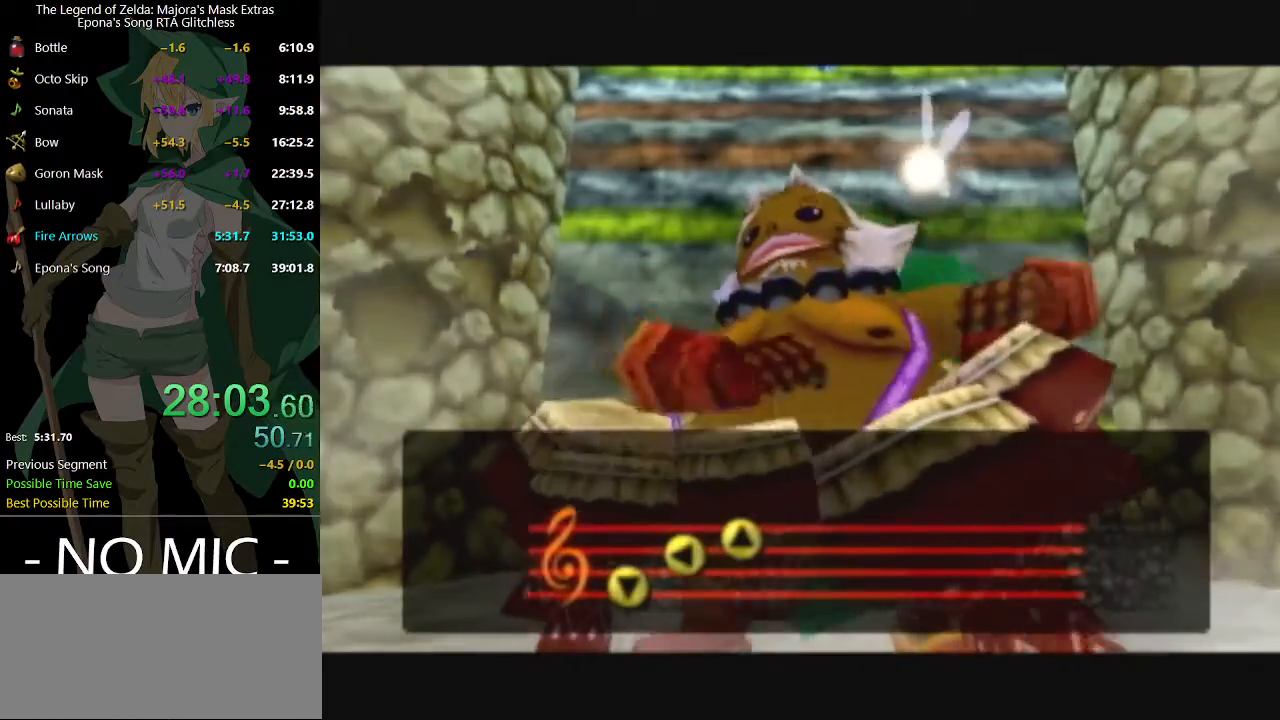
{"buttons": ["R1"], "left_stick": "center", "right_stick": "center", "events": [[33, "R1", "down"], [100, "L1", "down"], [133, "R1", "up"], [300, "L1", "up"], [367, "R1", "down"]]}
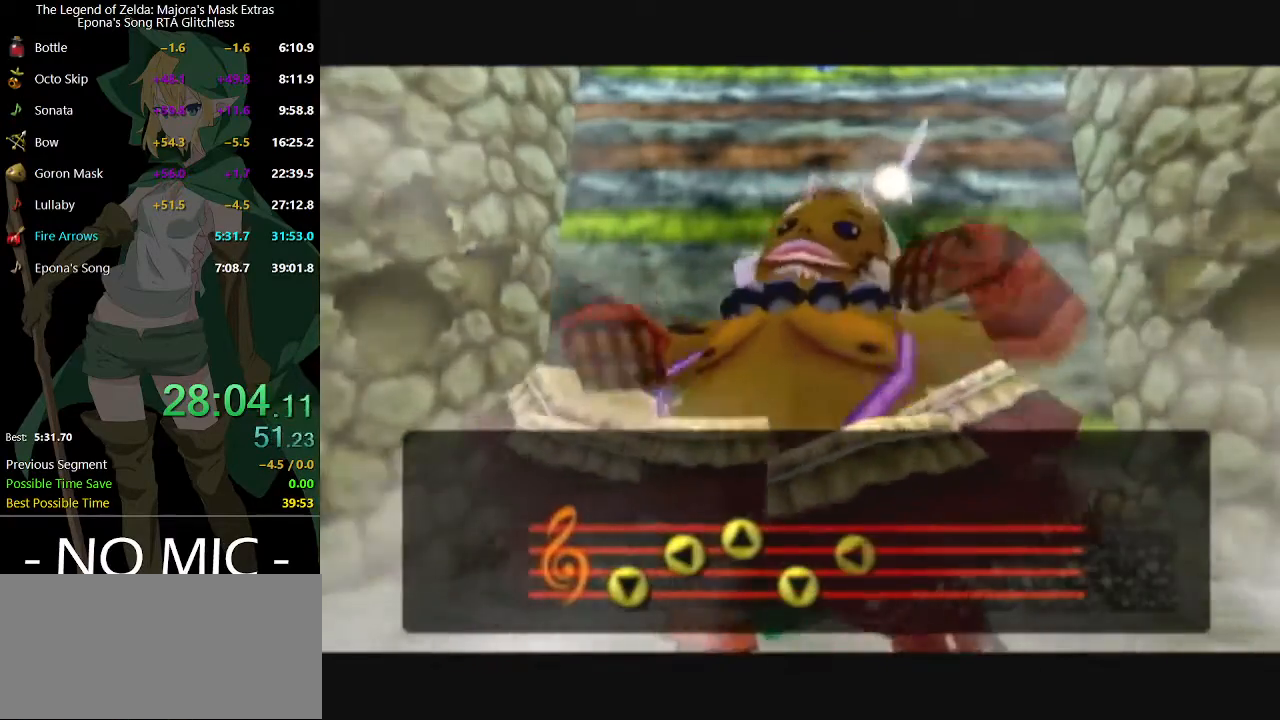
{"buttons": [], "left_stick": "center", "right_stick": "center", "events": [[67, "R1", "up"], [100, "L1", "down"], [200, "L1", "up"]]}
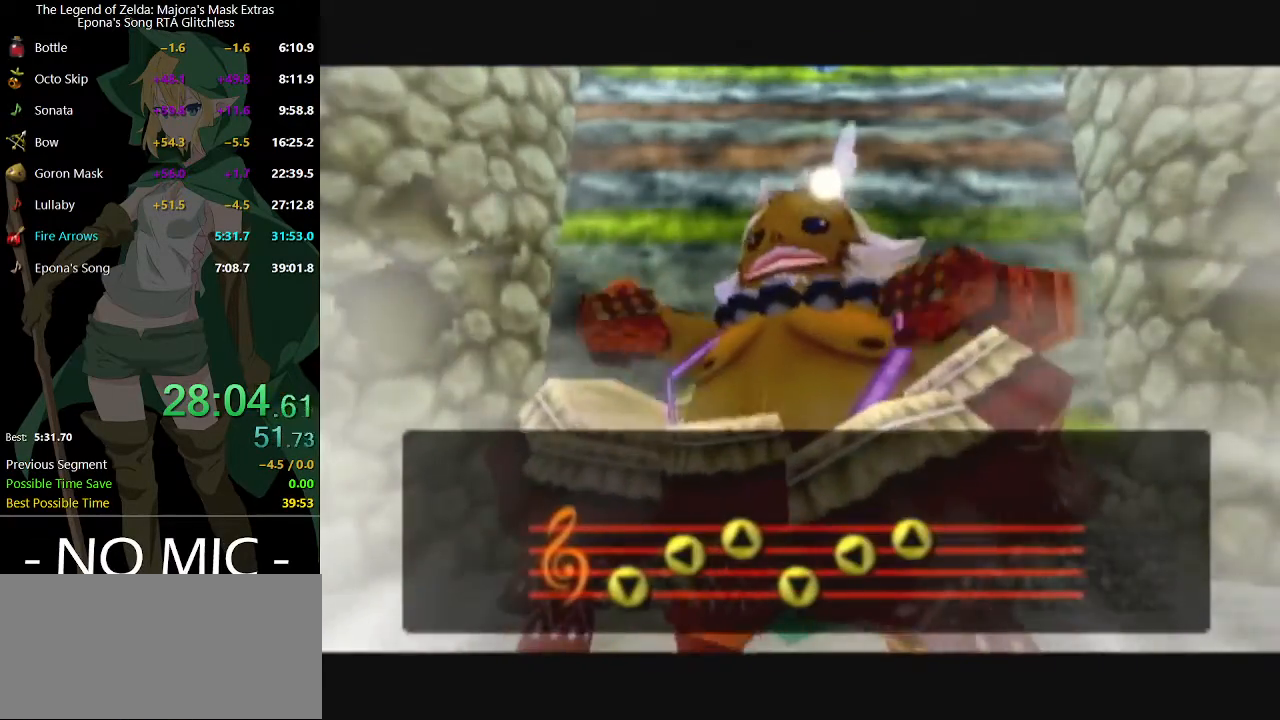
{"buttons": [], "left_stick": "center", "right_stick": "center", "events": []}
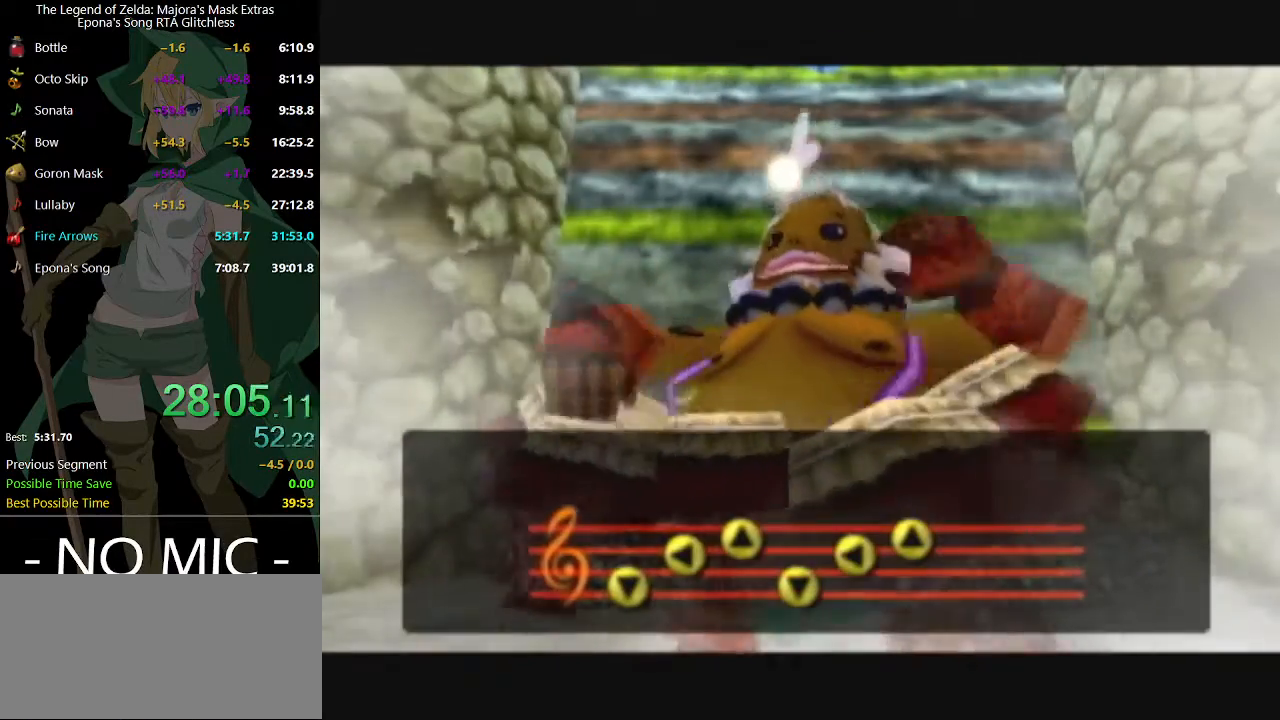
{"buttons": [], "left_stick": "center", "right_stick": "center", "events": []}
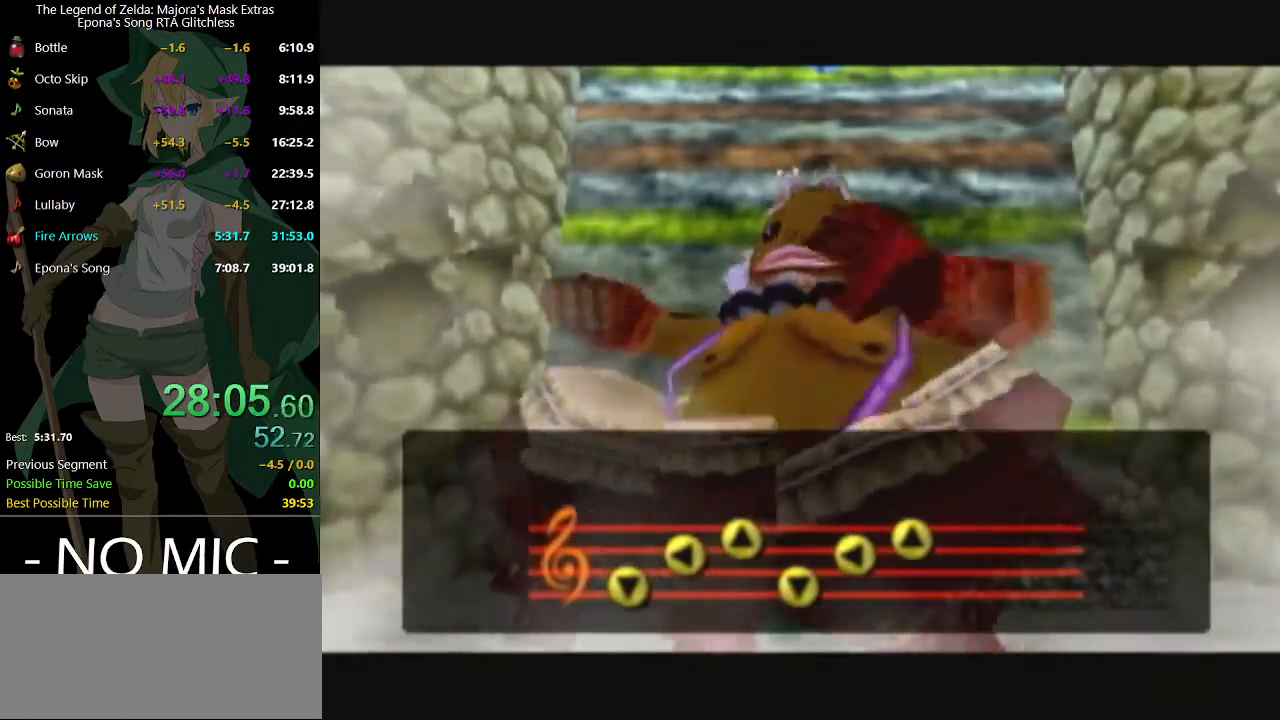
{"buttons": [], "left_stick": "center", "right_stick": "center", "events": []}
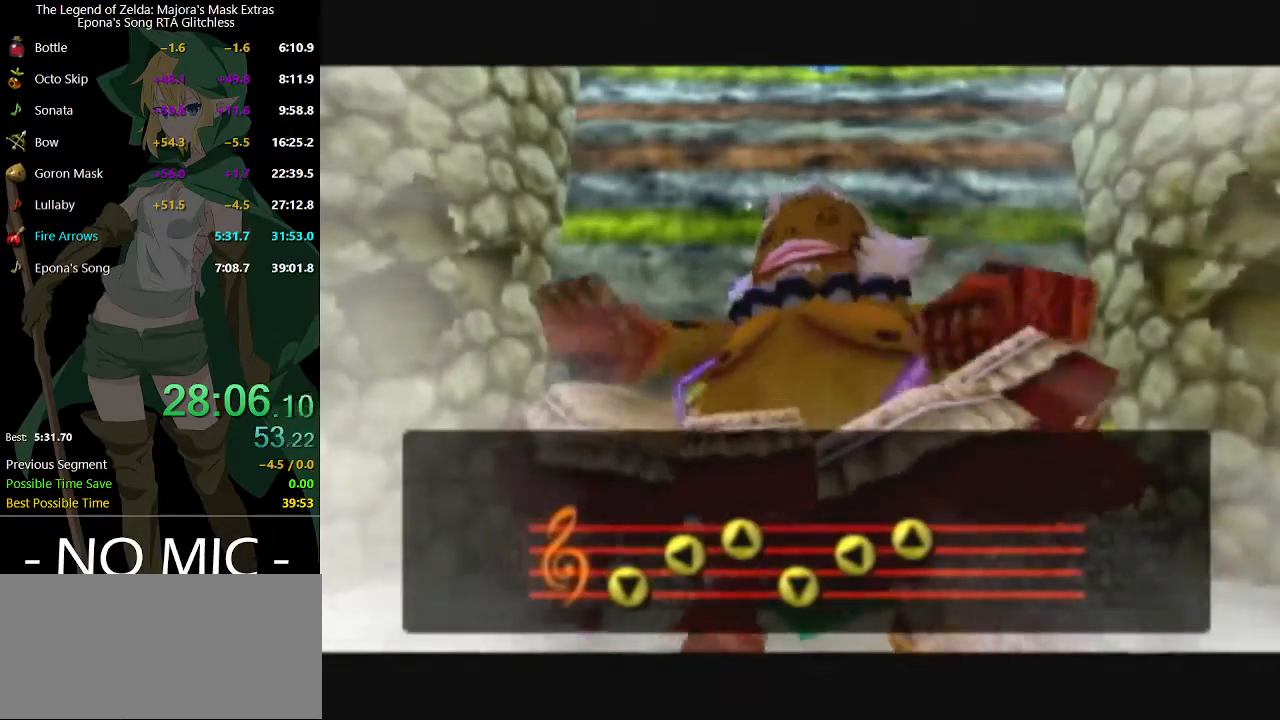
{"buttons": [], "left_stick": "center", "right_stick": "center", "events": []}
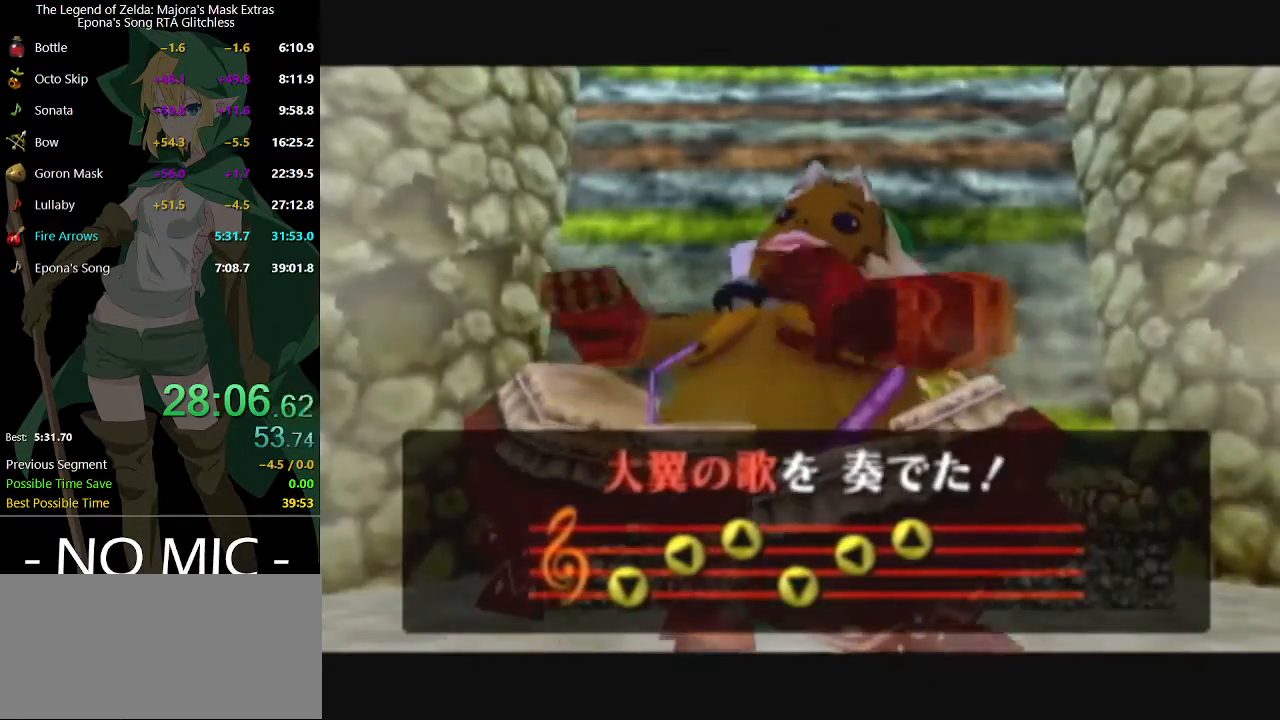
{"buttons": [], "left_stick": "center", "right_stick": "center", "events": []}
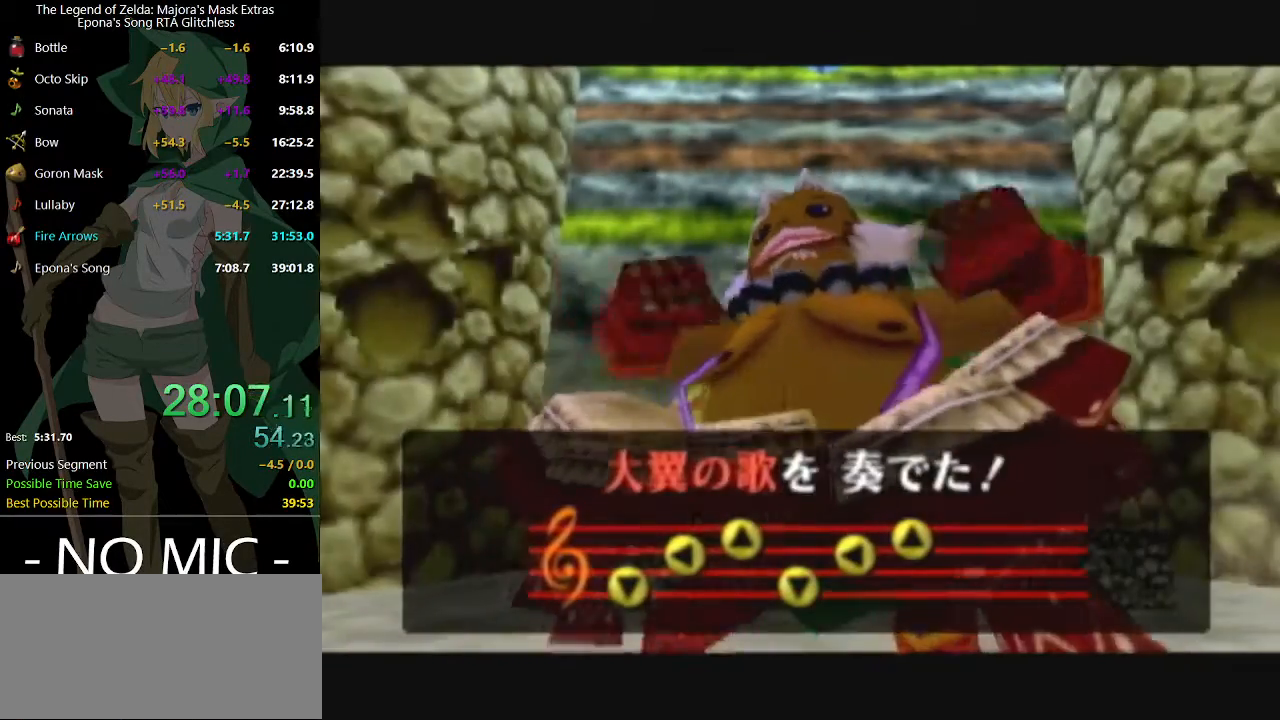
{"buttons": [], "left_stick": "center", "right_stick": "center", "events": []}
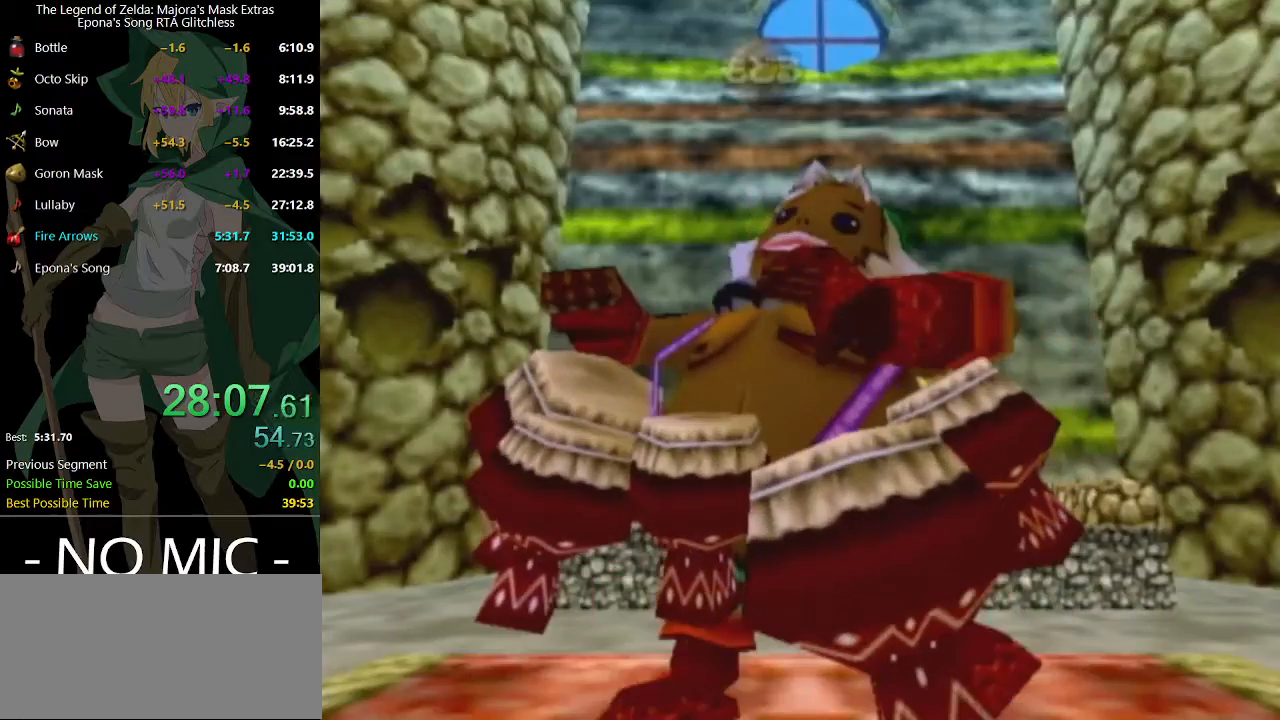
{"buttons": ["A"], "left_stick": "center", "right_stick": "center", "events": [[400, "left_stick", "left"], [467, "A", "down"], [500, "left_stick", "center"]]}
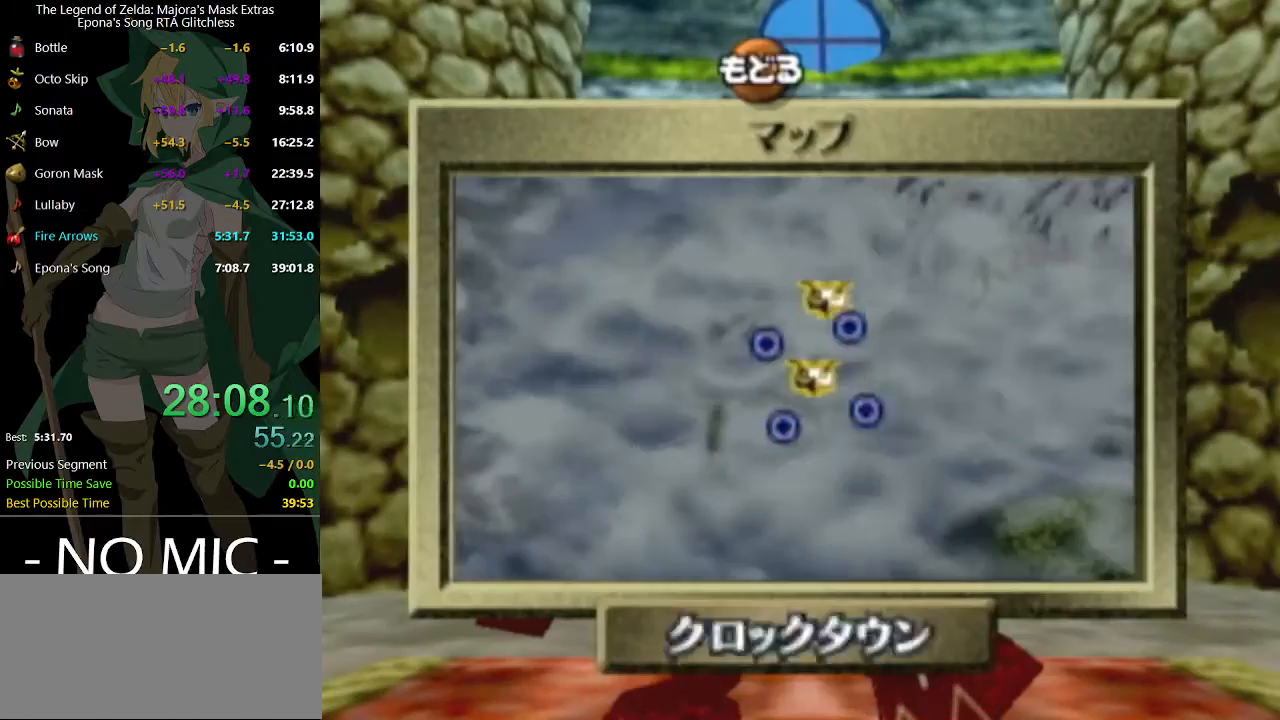
{"buttons": [], "left_stick": "center", "right_stick": "center", "events": [[33, "A", "up"], [100, "A", "down"], [133, "A", "up"]]}
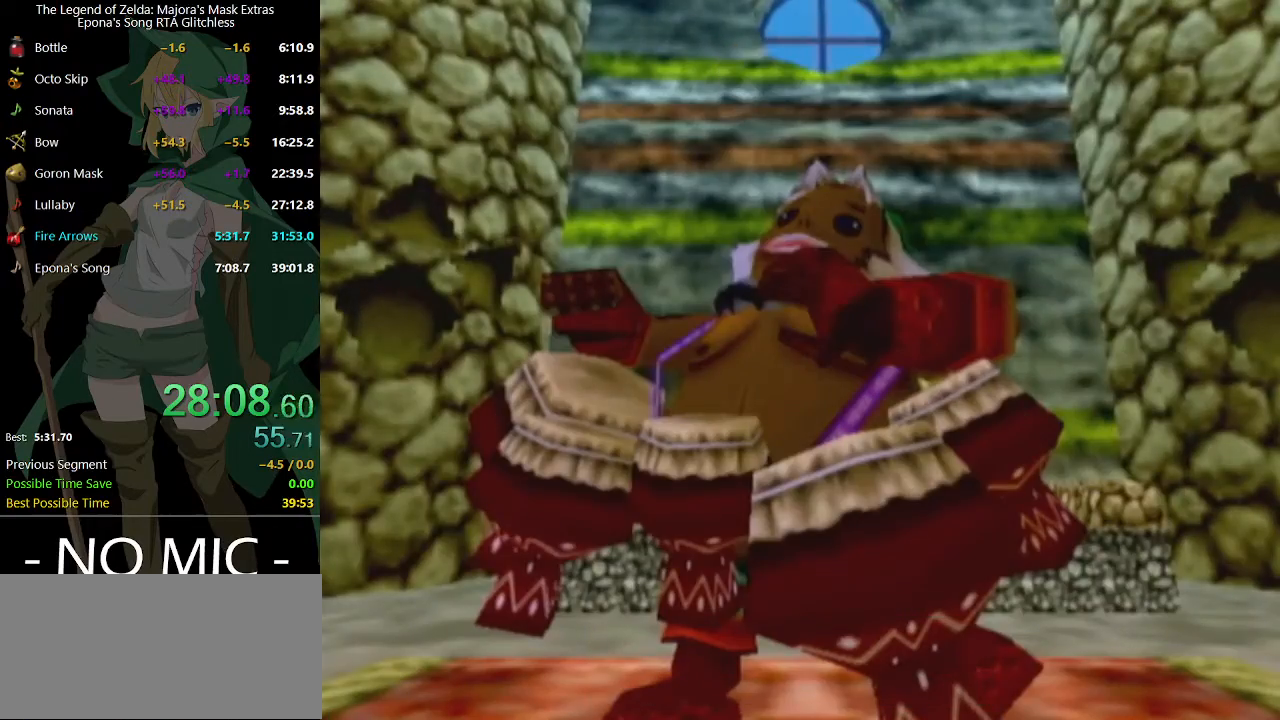
{"buttons": [], "left_stick": "center", "right_stick": "center", "events": []}
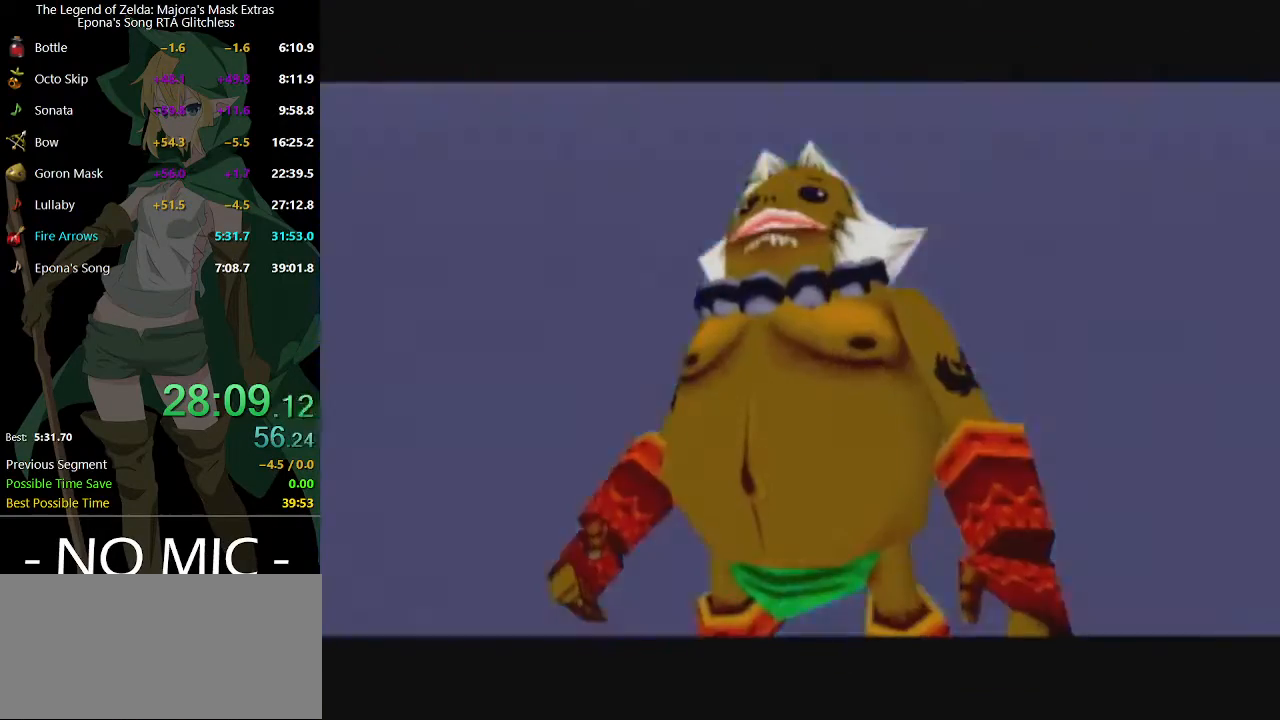
{"buttons": [], "left_stick": "center", "right_stick": "center", "events": []}